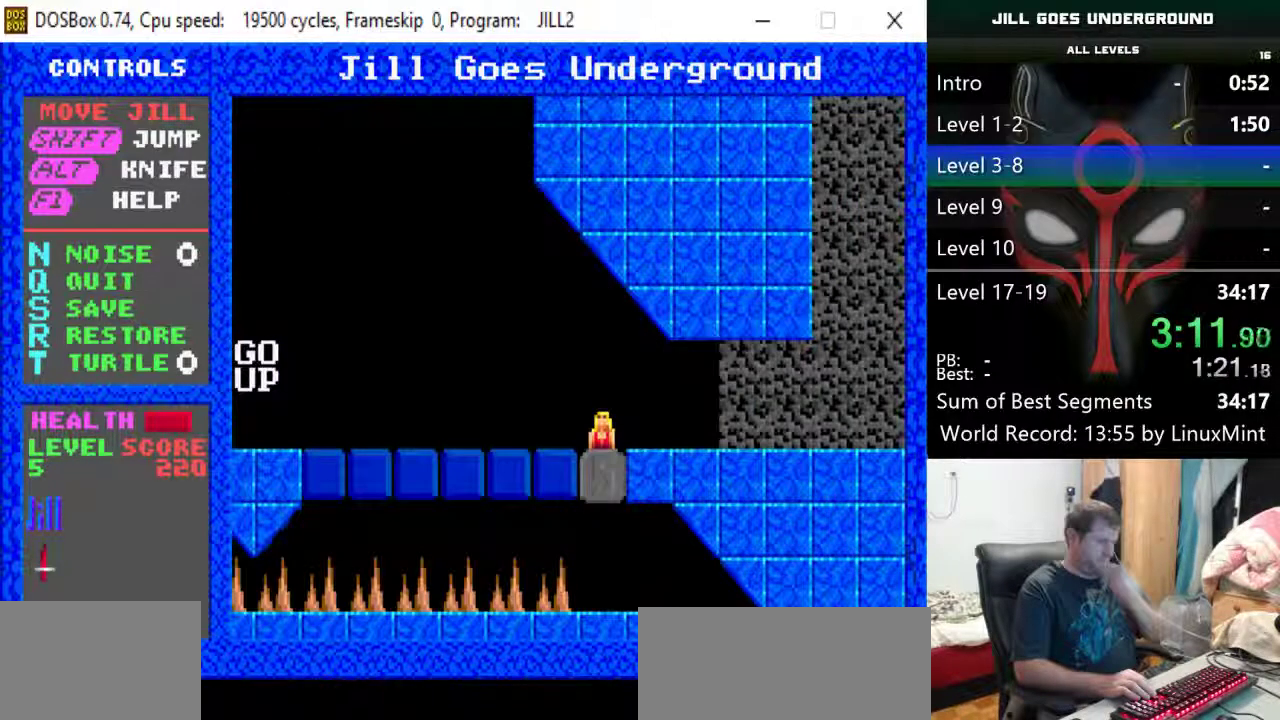
Gameplay with keyboard; each line is a JSON object with the keys held at the frame after it. "events" lists presses ("down") and releases ("up") of "alt", "down", "left", "r", "return", "right", "s", "shift" and "up" between this image and that frame as [ms after this image, input, new state], when the widget could be followed in between. No other keys are recorded. Mouse input is not recorded.
{"keys": ["left"], "events": []}
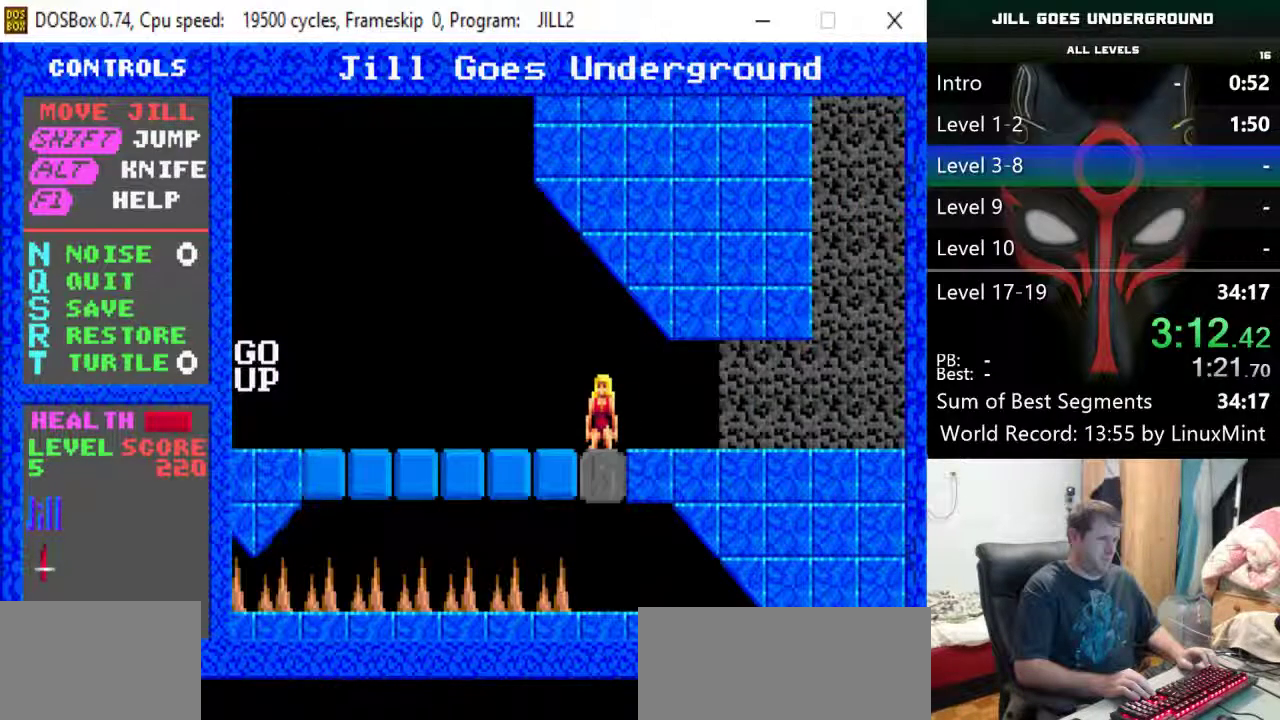
{"keys": ["left"], "events": []}
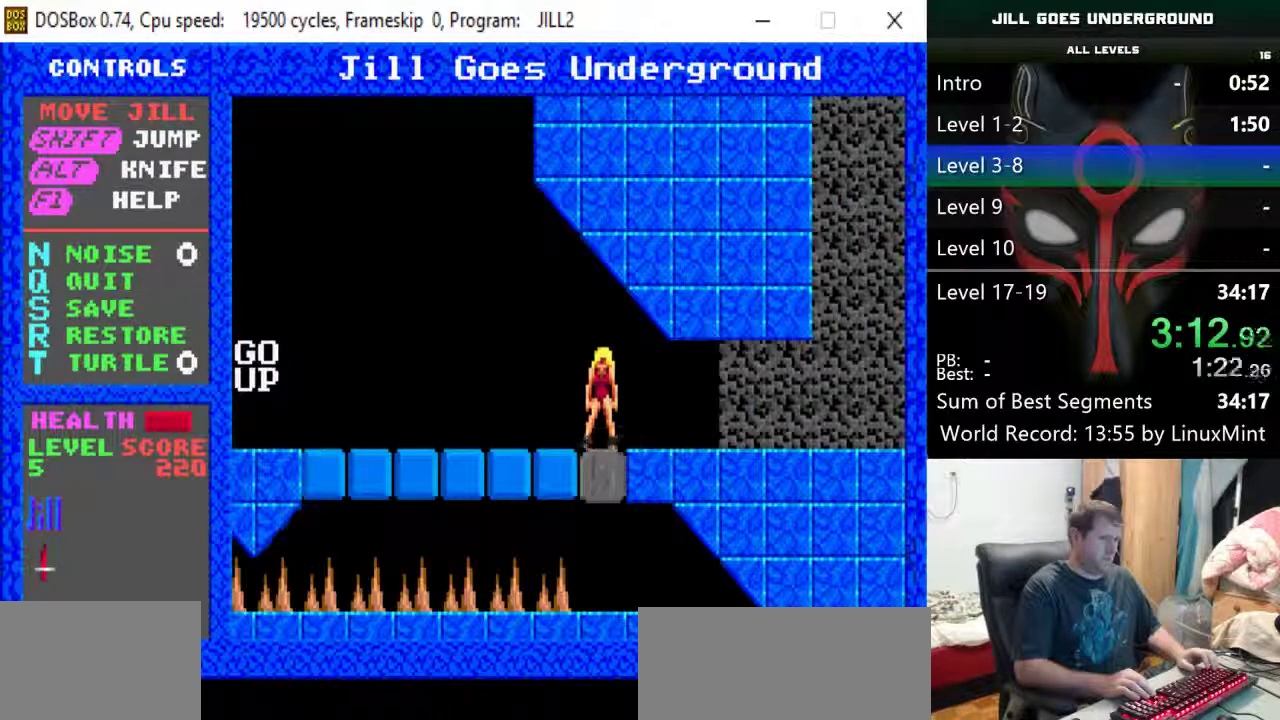
{"keys": ["left"], "events": []}
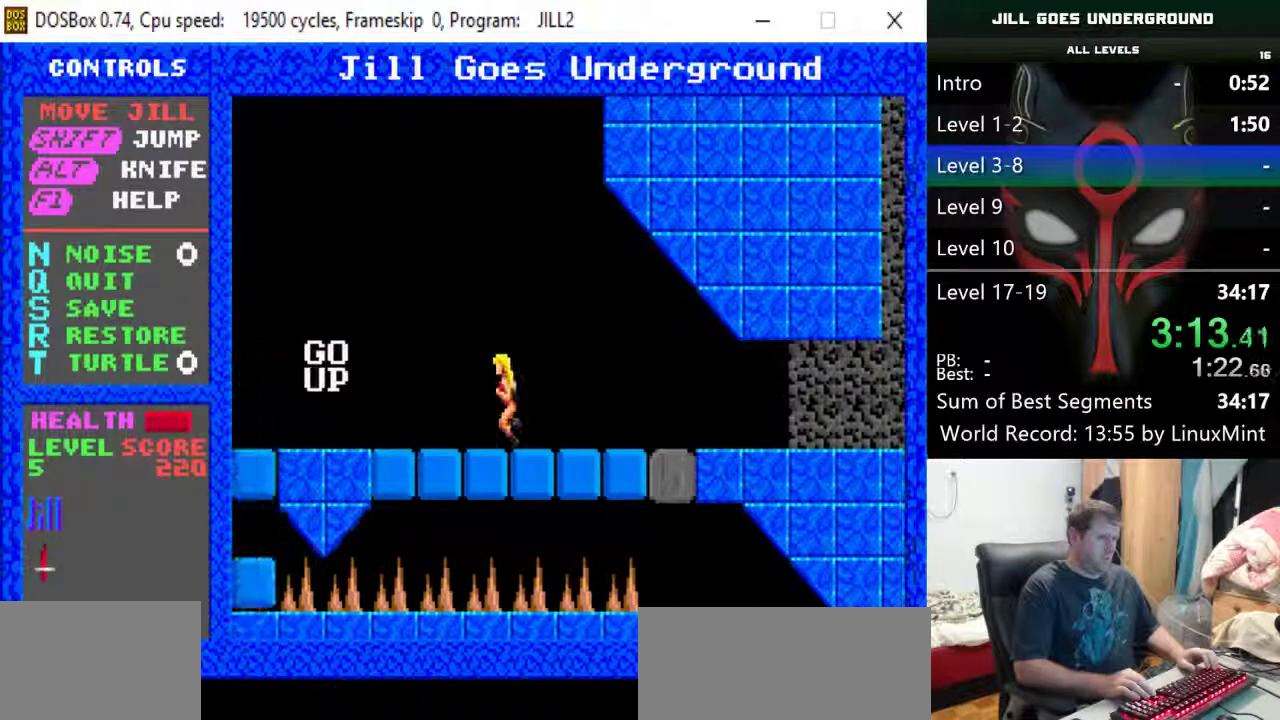
{"keys": ["left"], "events": []}
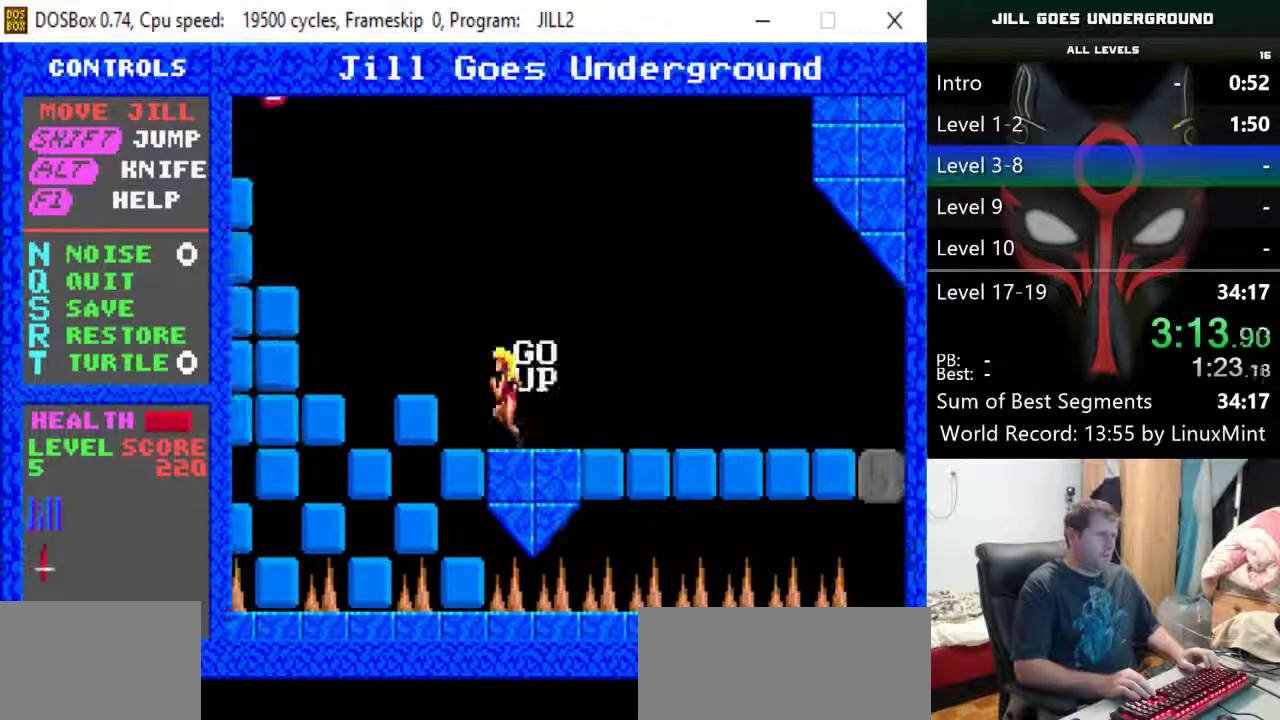
{"keys": ["left", "shift"], "events": [[250, "shift", "down"]]}
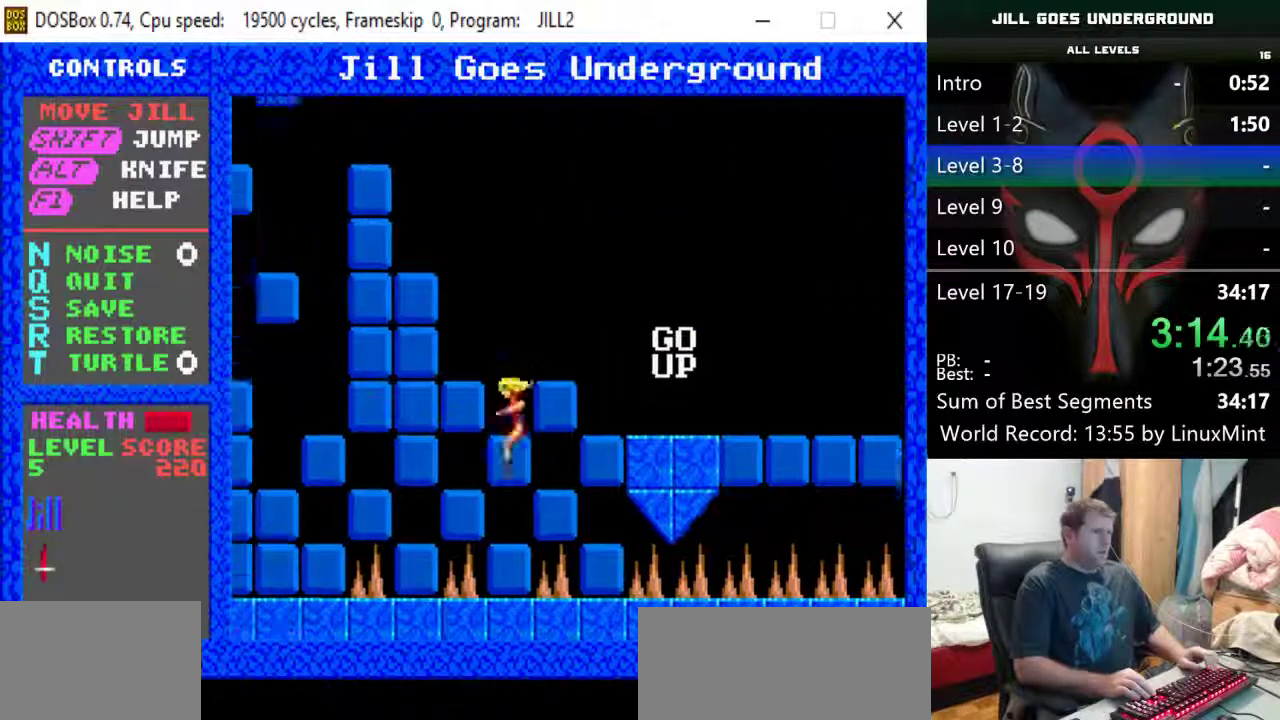
{"keys": ["left", "shift"], "events": []}
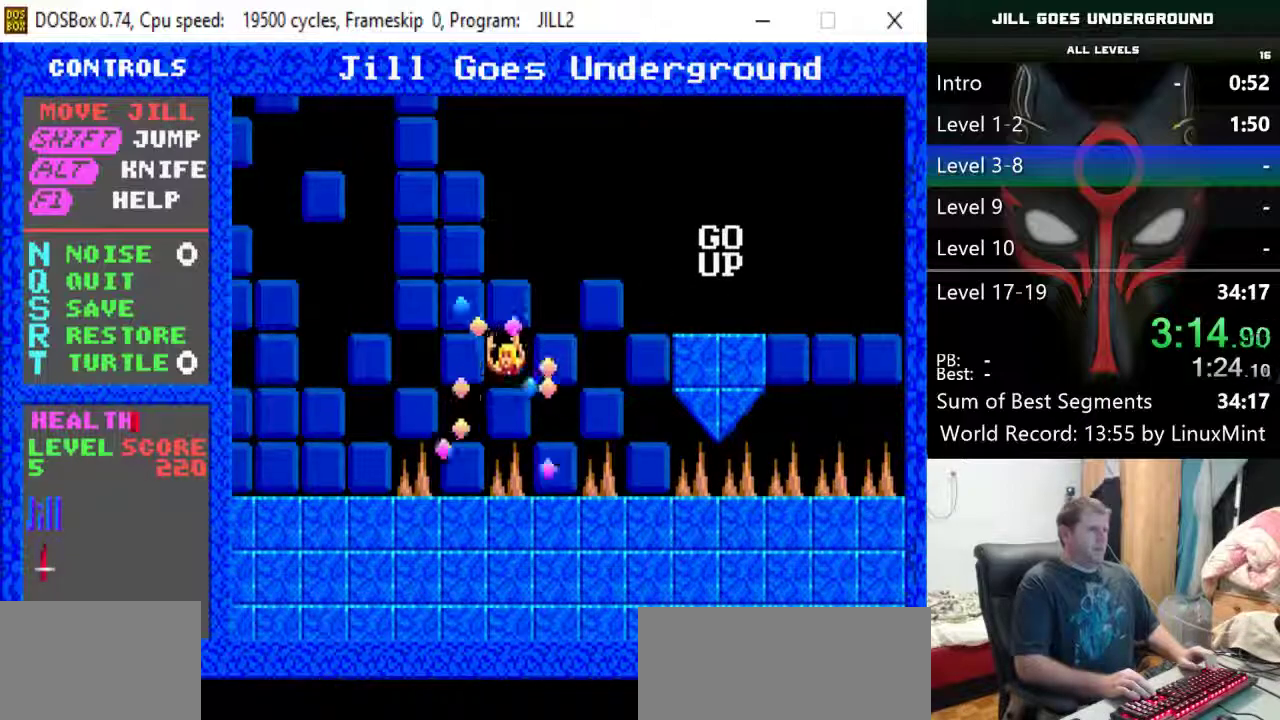
{"keys": [], "events": [[183, "shift", "up"], [283, "left", "up"]]}
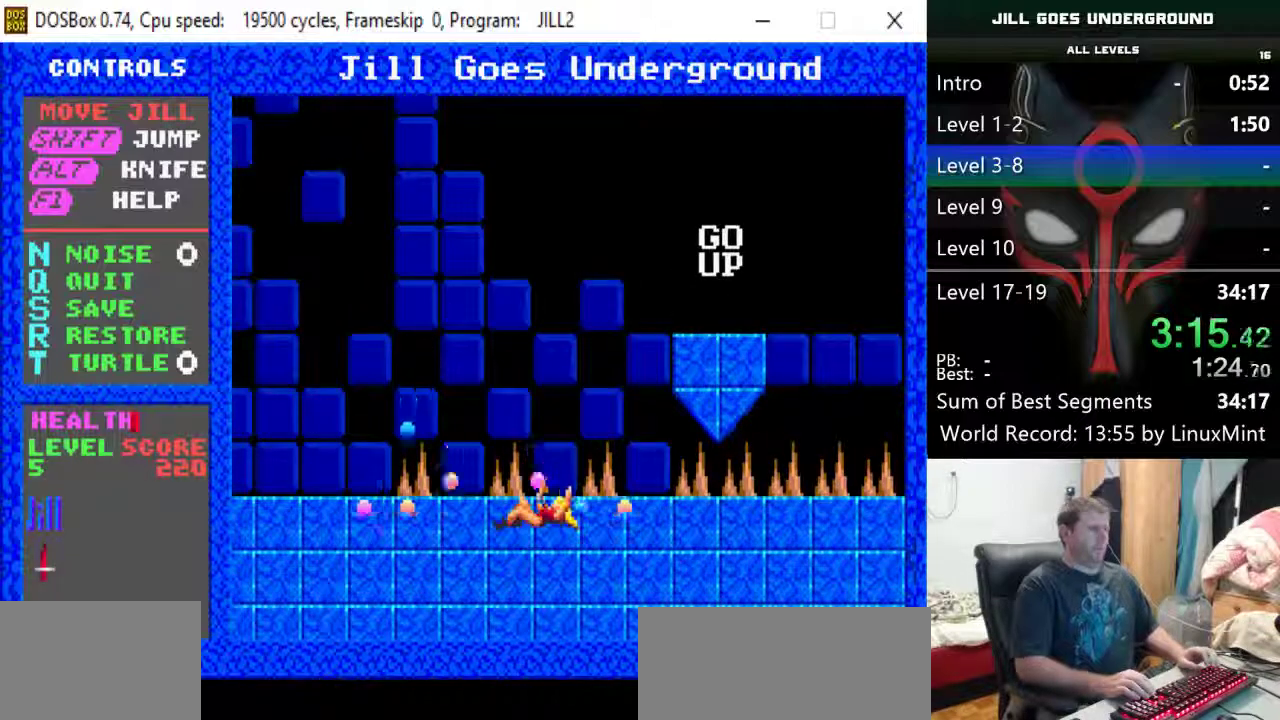
{"keys": [], "events": []}
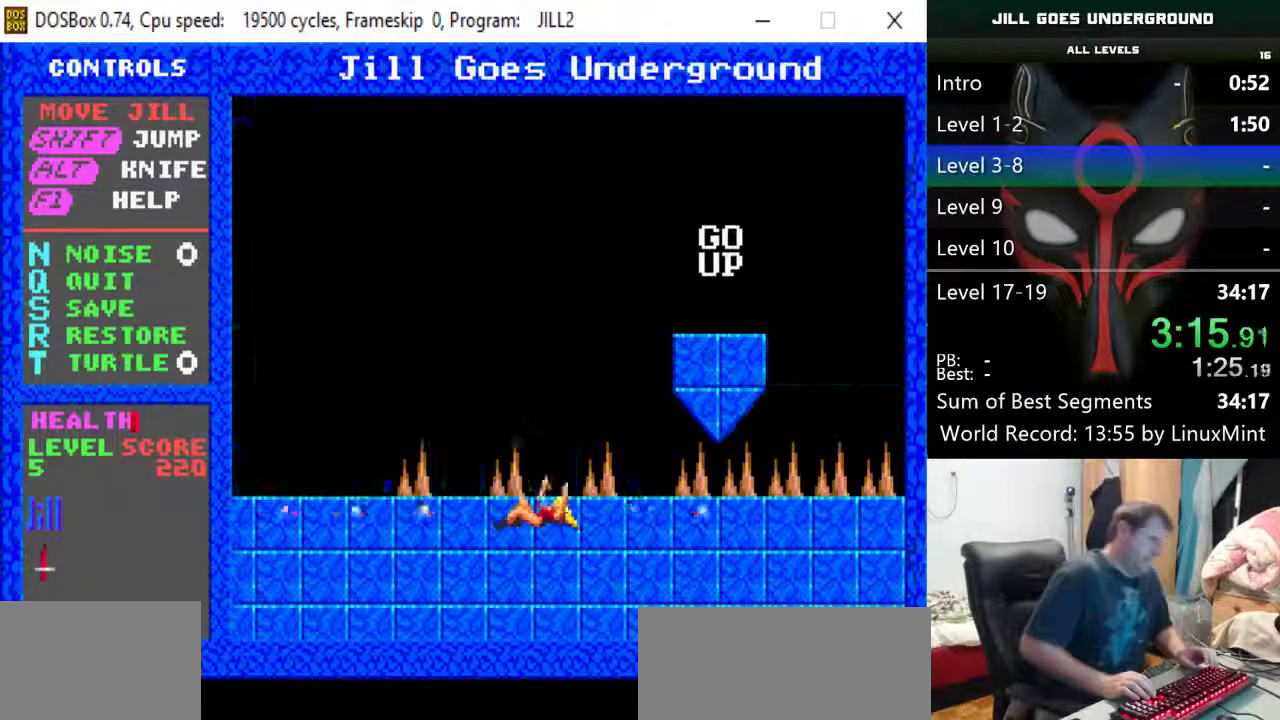
{"keys": [], "events": []}
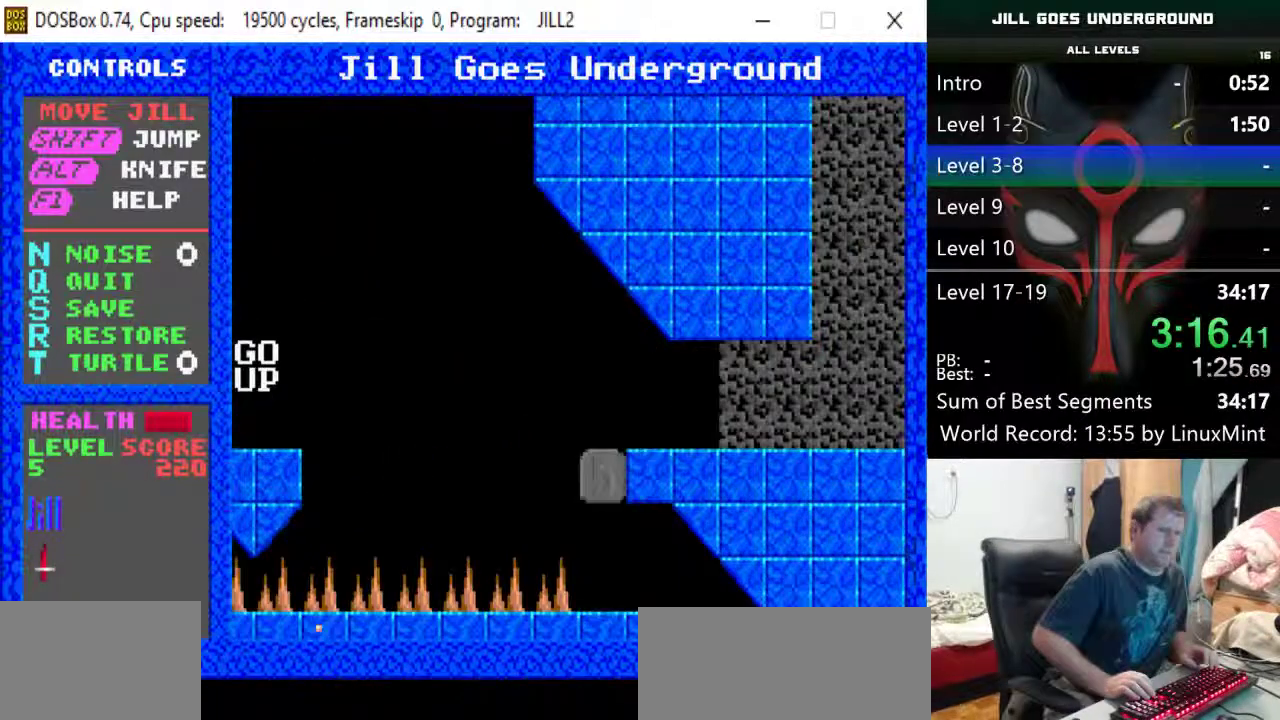
{"keys": [], "events": []}
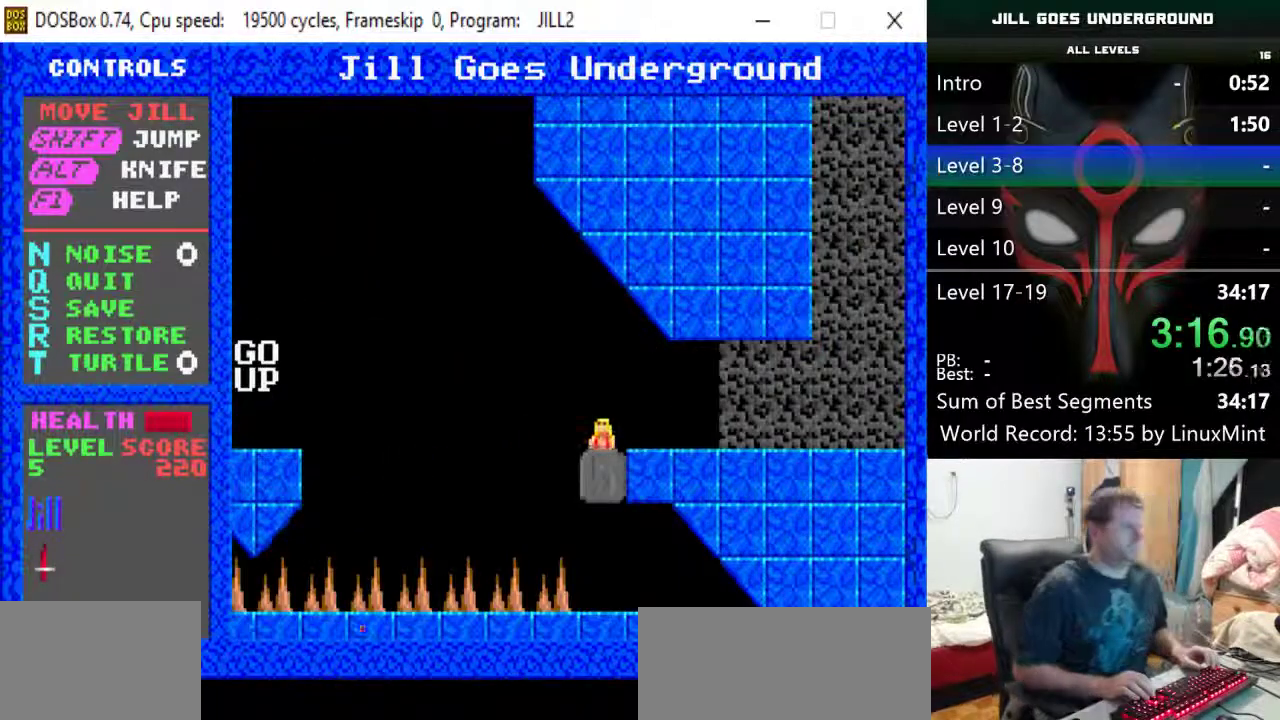
{"keys": ["left"], "events": [[167, "left", "down"]]}
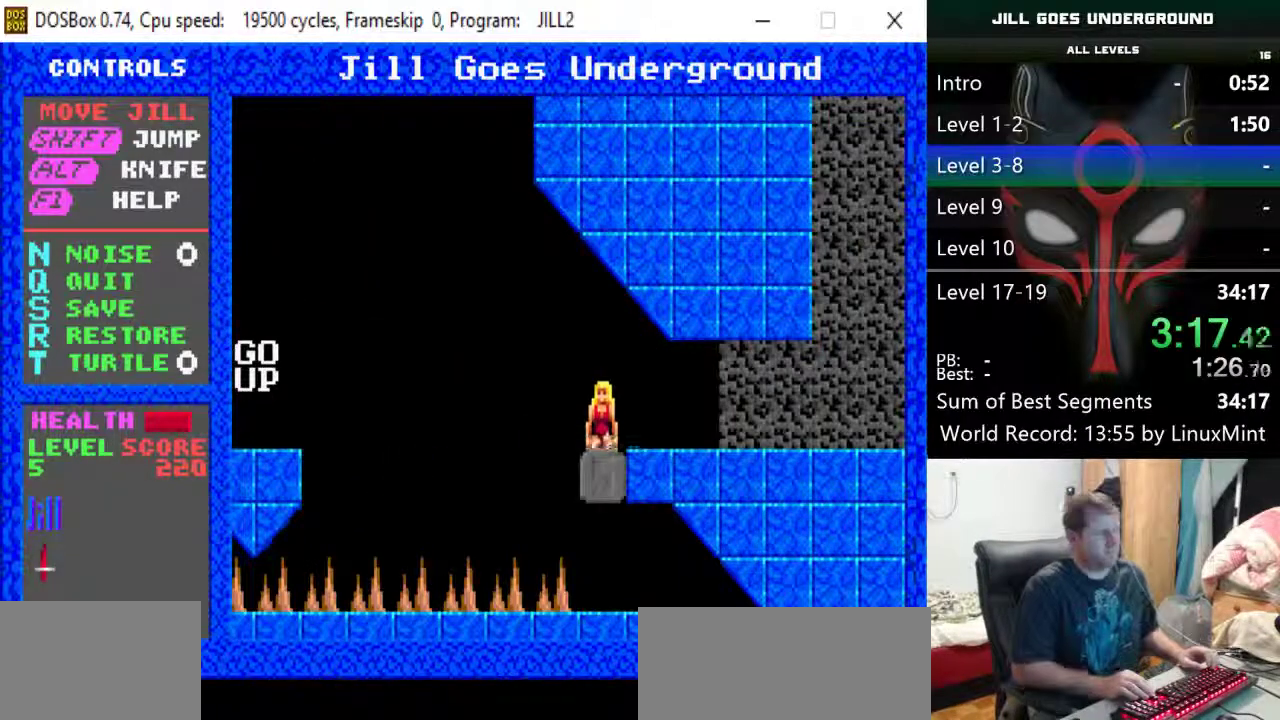
{"keys": [], "events": [[133, "left", "up"]]}
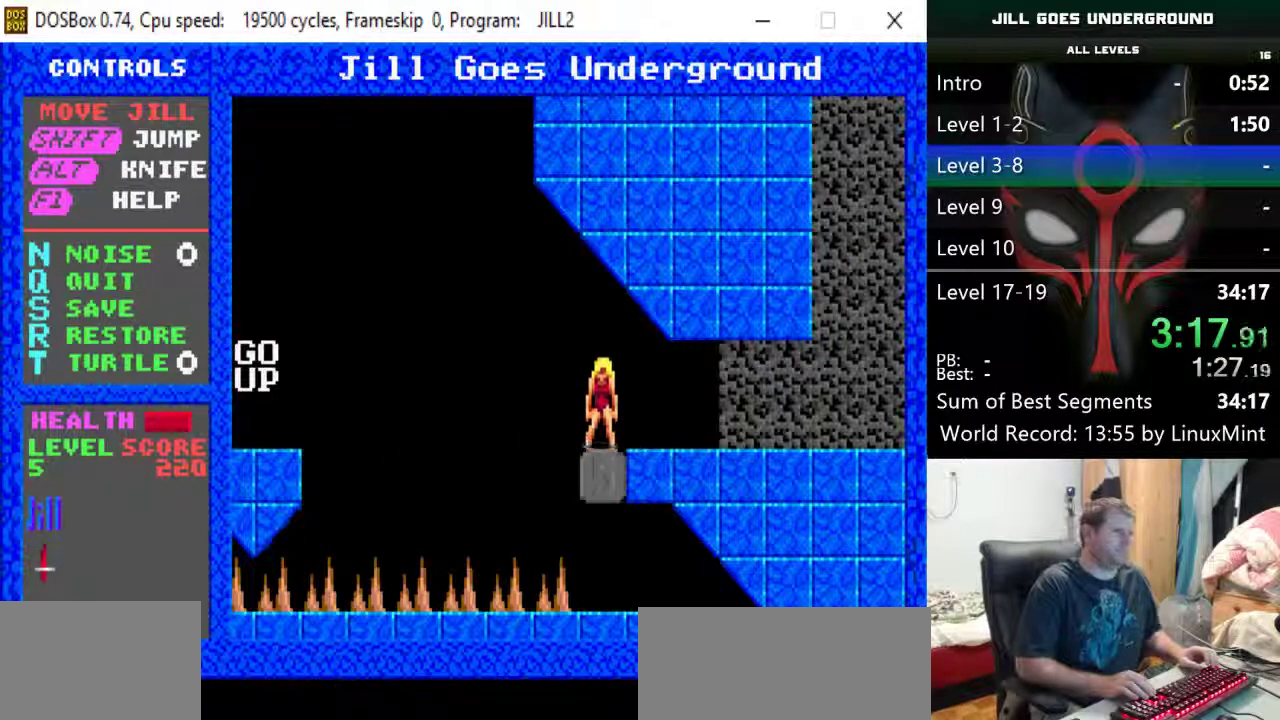
{"keys": [], "events": []}
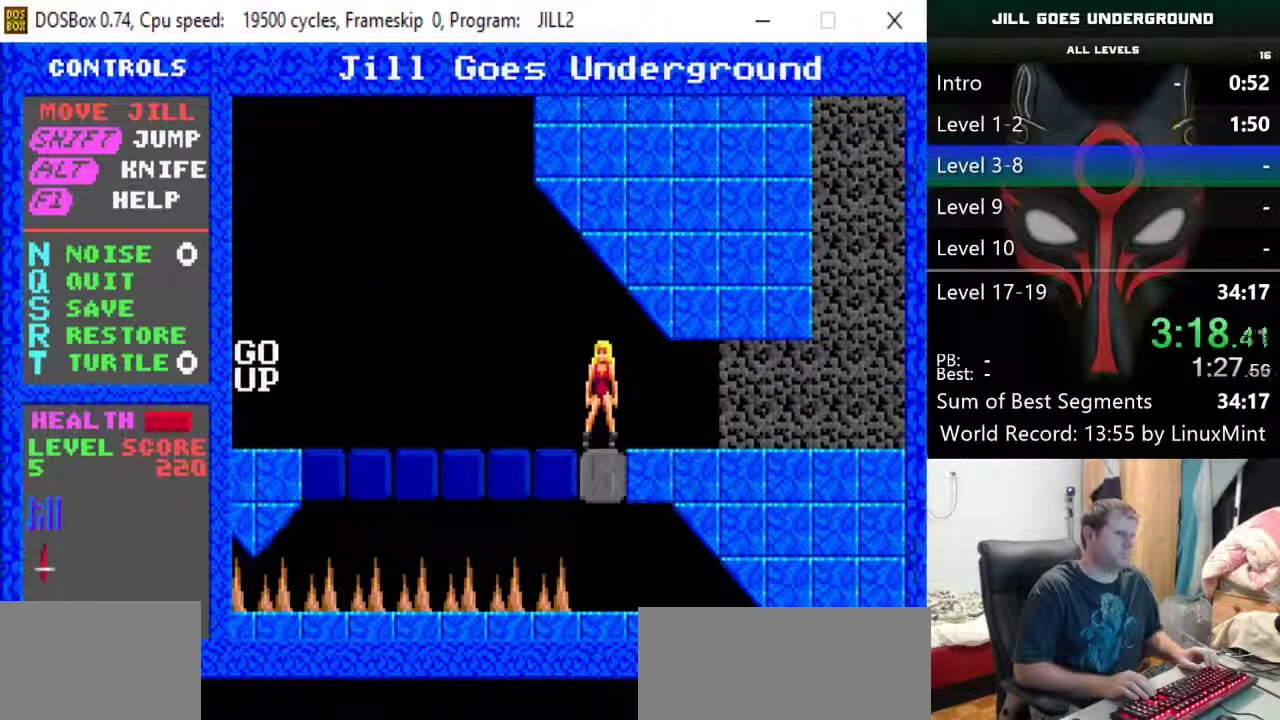
{"keys": ["left"], "events": [[17, "left", "down"], [17, "shift", "down"], [433, "shift", "up"]]}
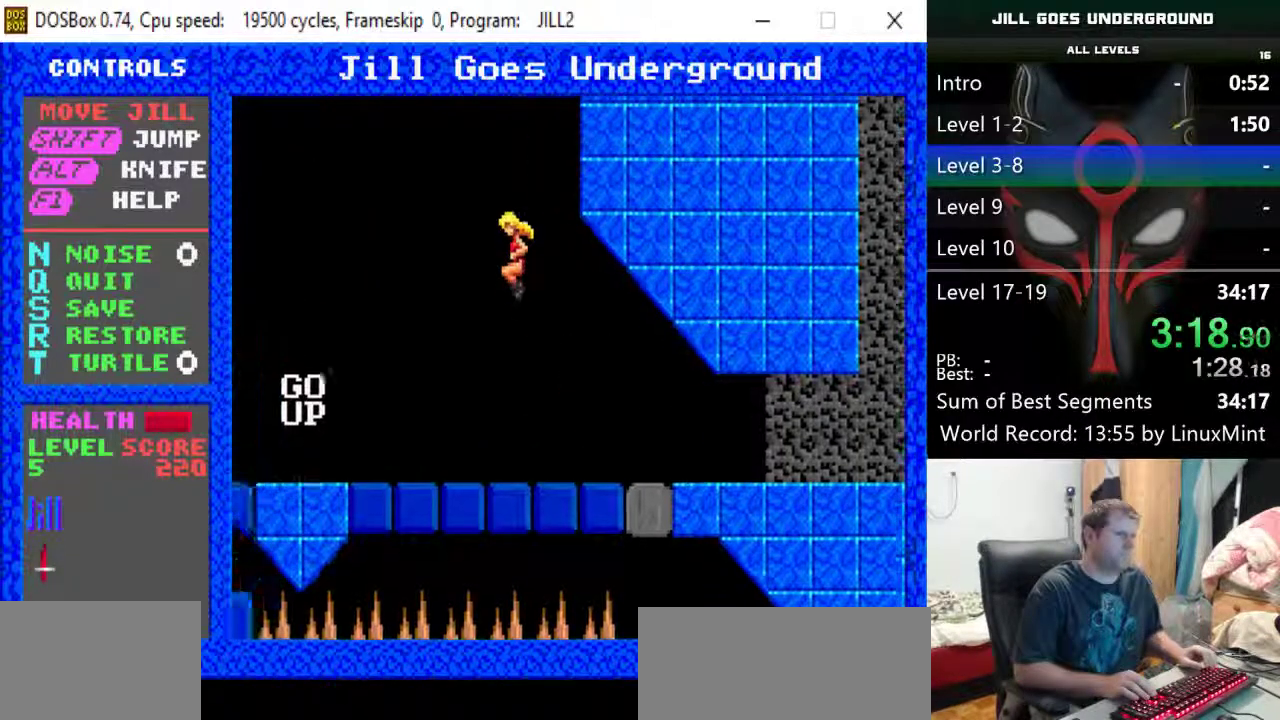
{"keys": ["left"], "events": []}
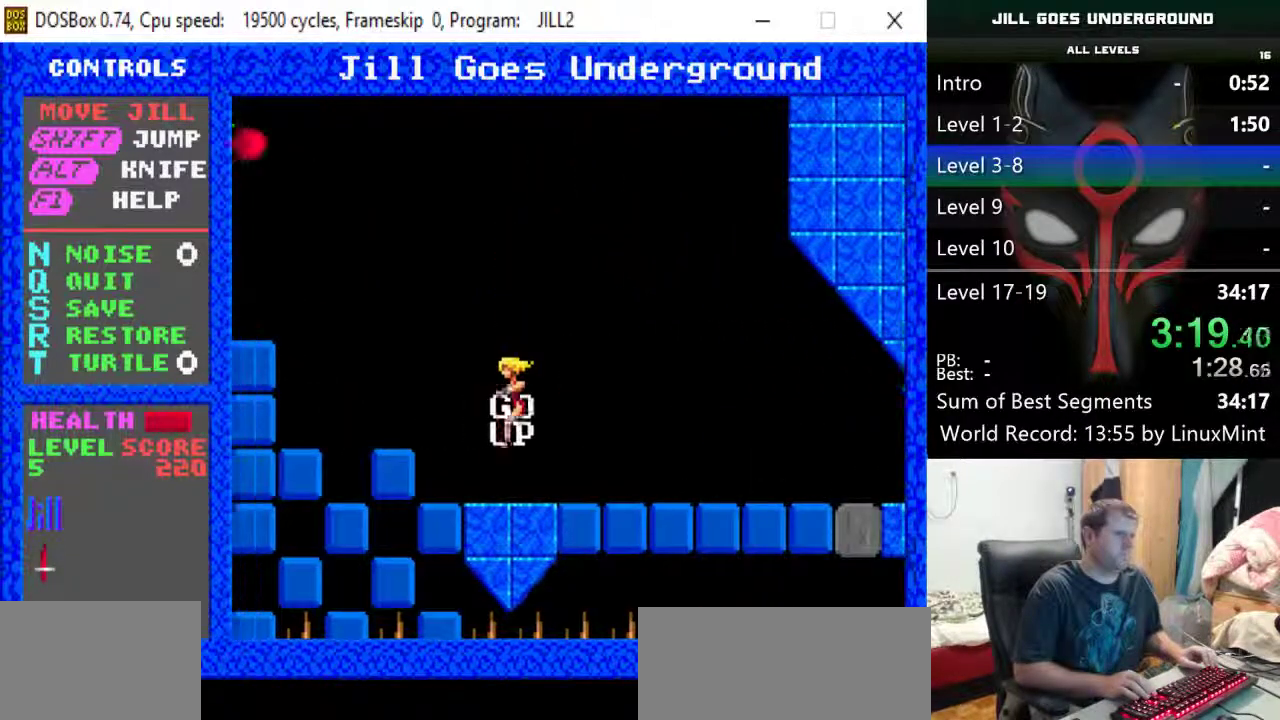
{"keys": ["left", "shift"], "events": [[50, "down", "down"], [183, "down", "up"], [283, "shift", "down"]]}
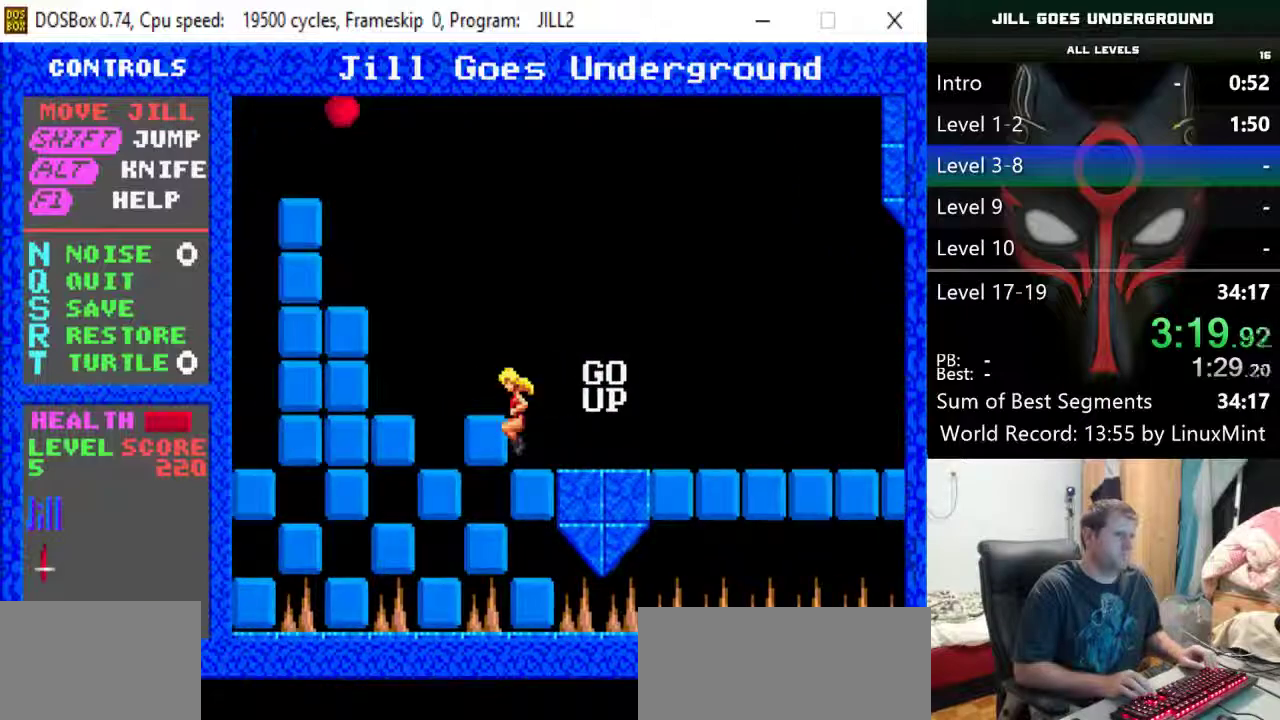
{"keys": [], "events": [[300, "shift", "up"], [483, "left", "up"]]}
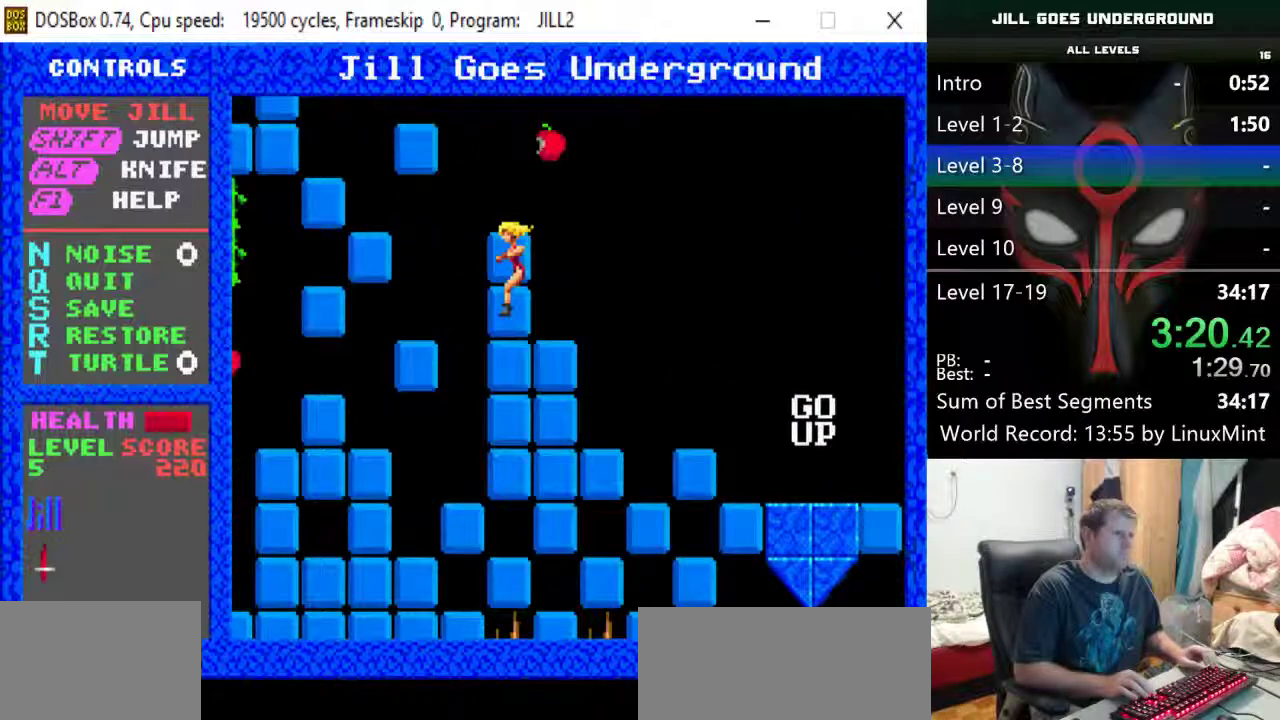
{"keys": ["left", "shift"], "events": [[83, "shift", "down"], [267, "left", "down"]]}
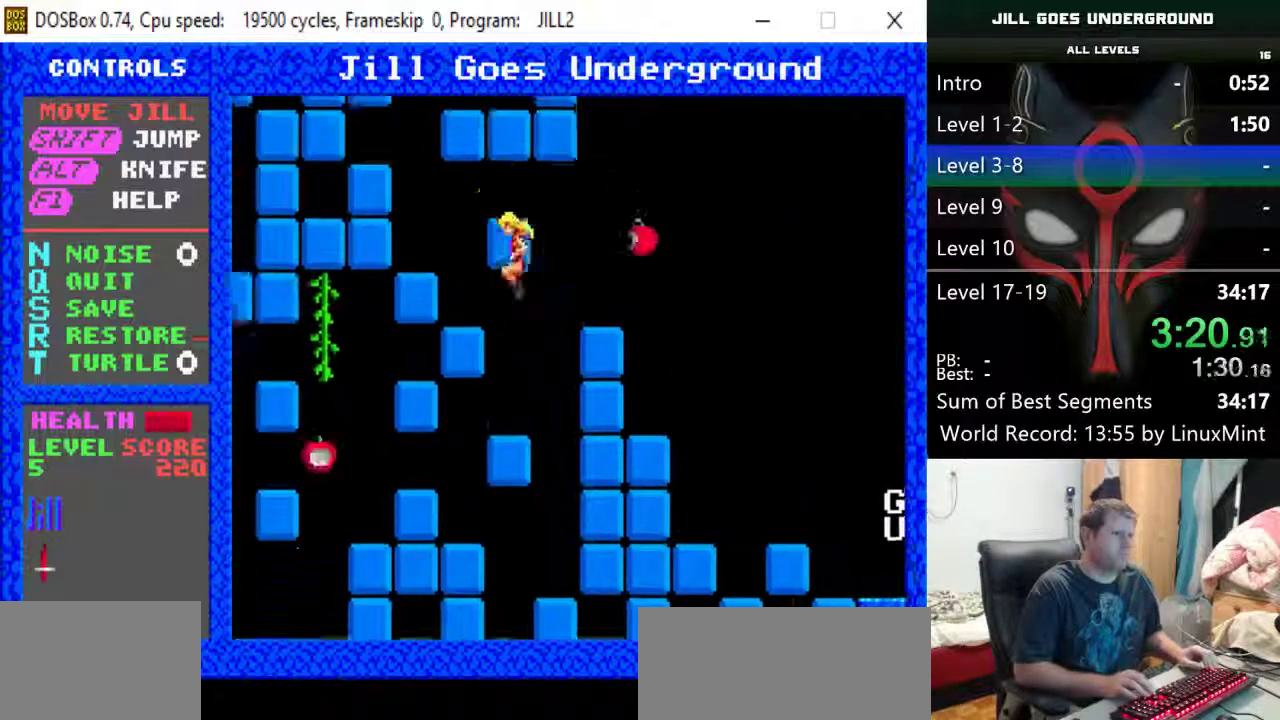
{"keys": ["shift"], "events": [[333, "left", "up"], [383, "shift", "up"], [417, "shift", "down"]]}
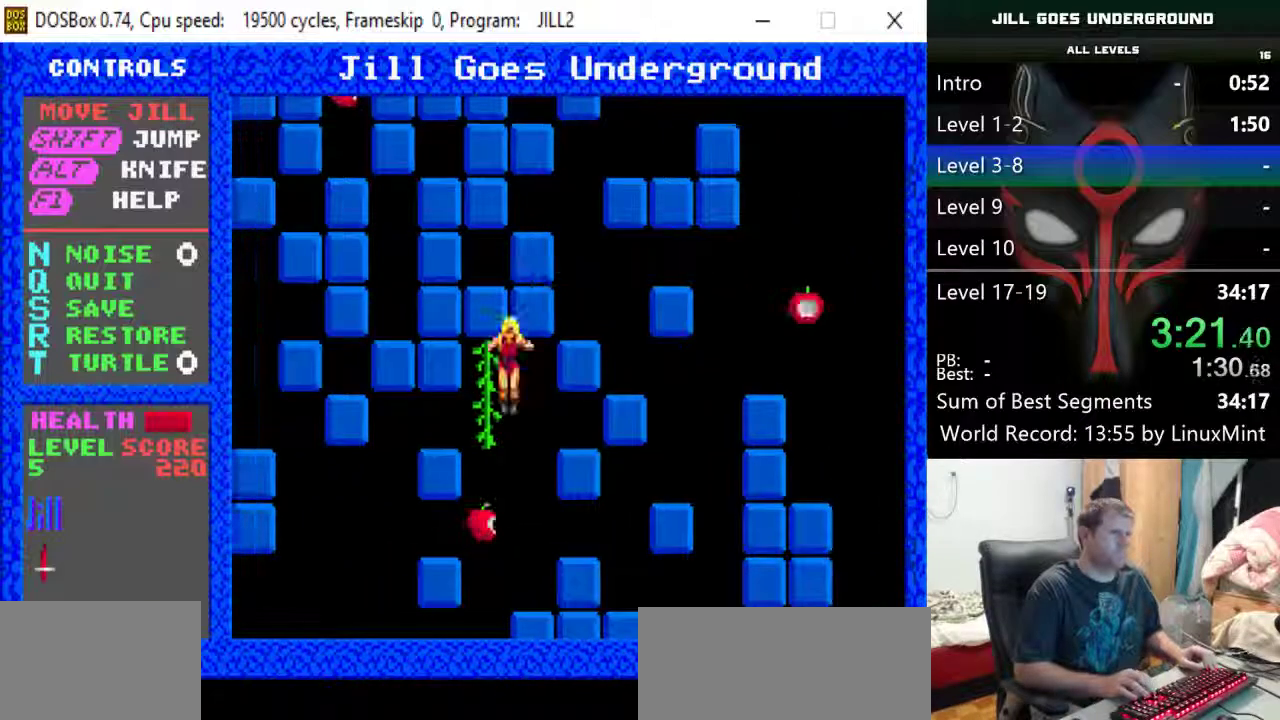
{"keys": ["shift", "up"], "events": [[167, "left", "down"], [350, "left", "up"], [383, "up", "down"]]}
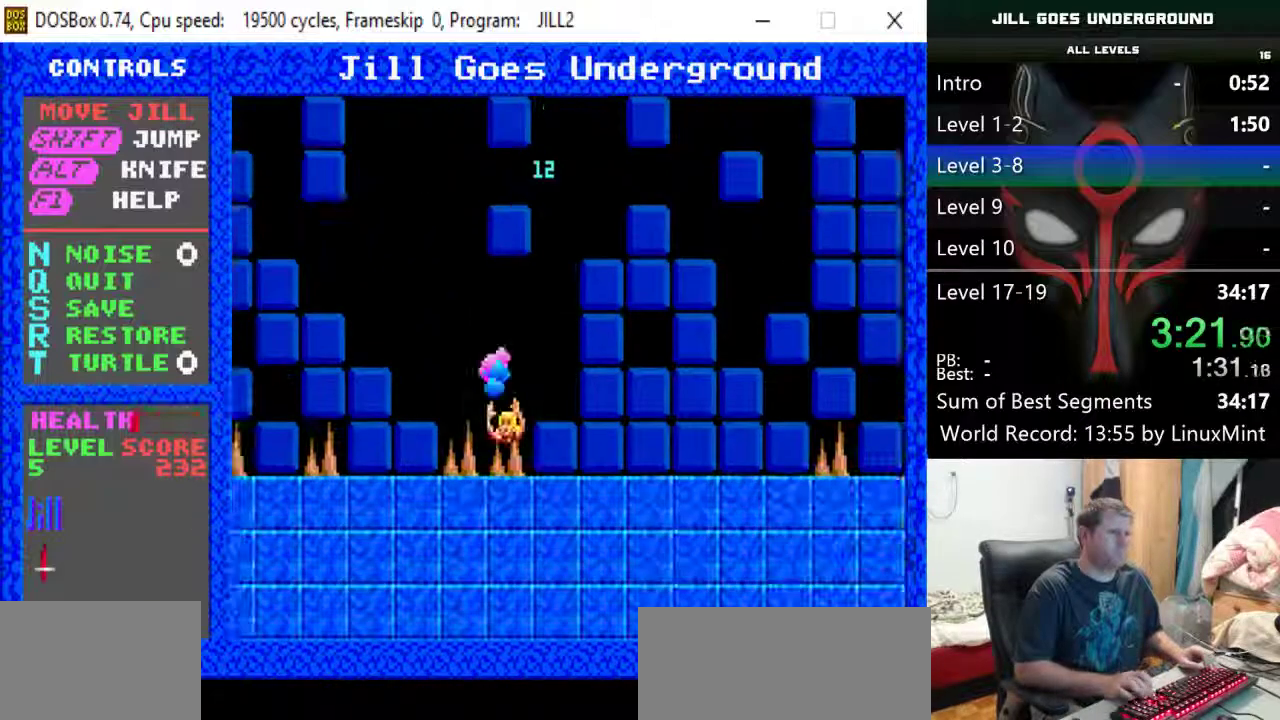
{"keys": [], "events": [[317, "shift", "up"], [317, "up", "up"]]}
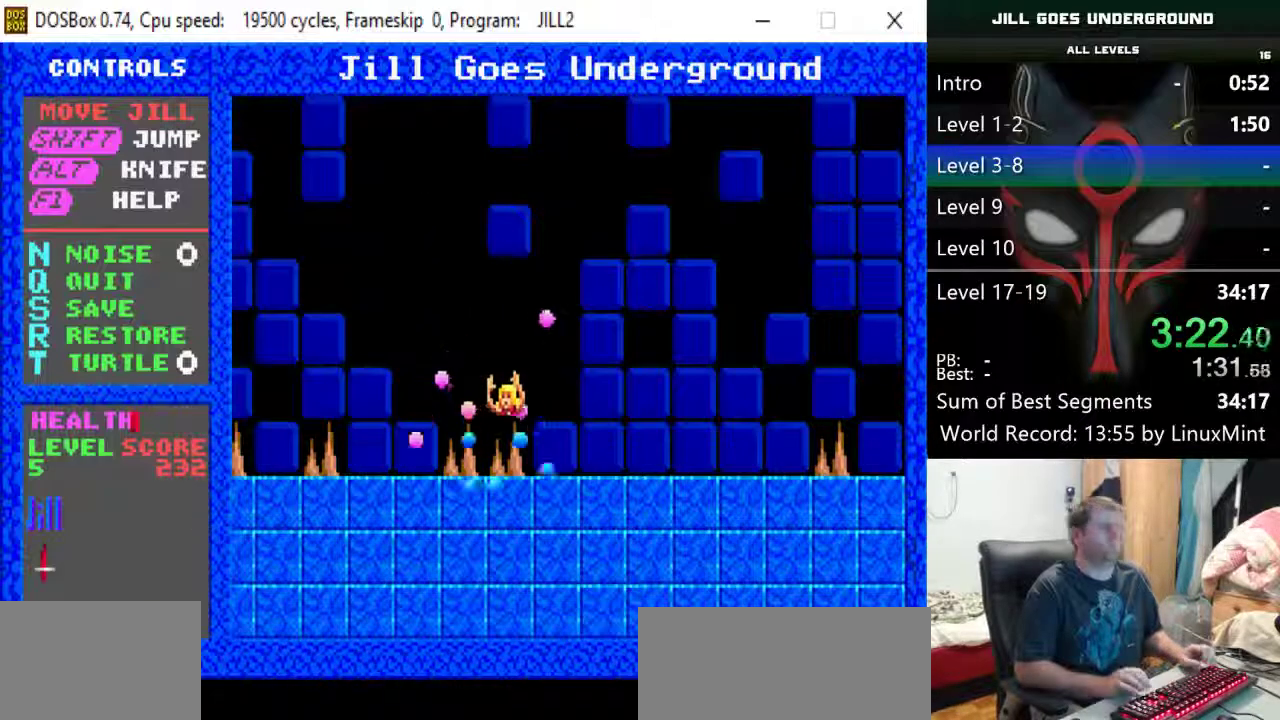
{"keys": [], "events": []}
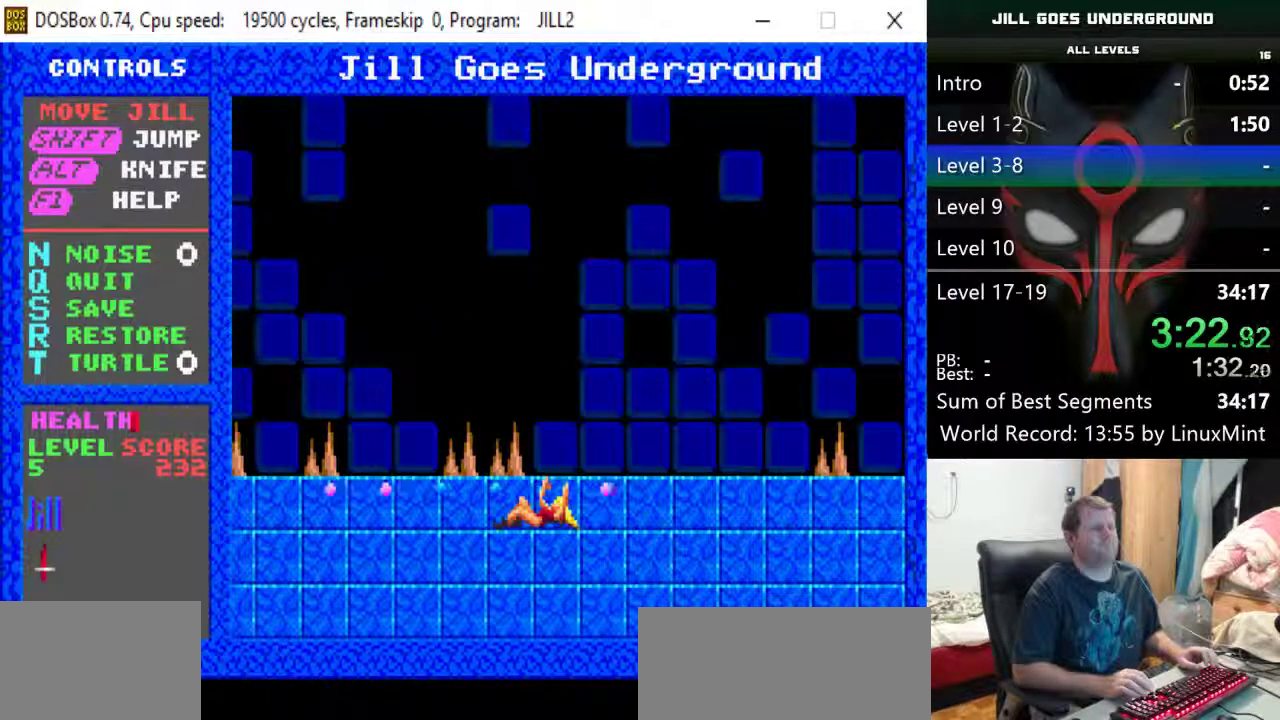
{"keys": [], "events": []}
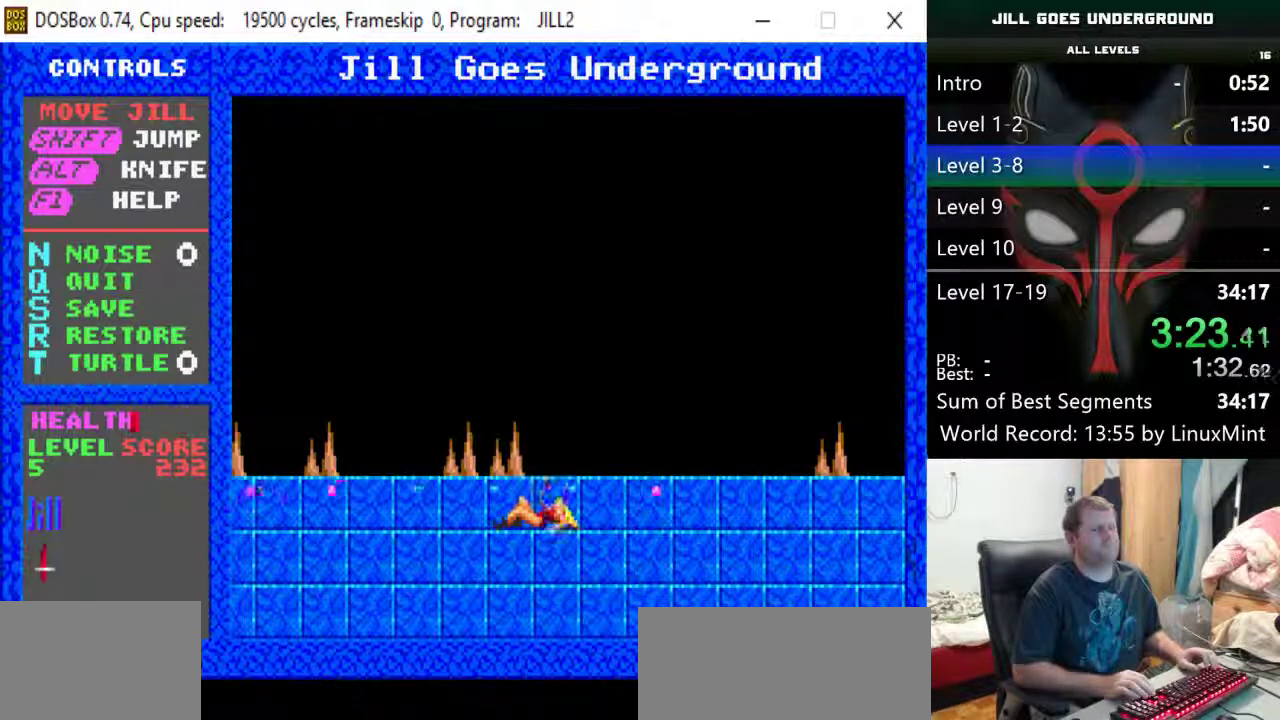
{"keys": [], "events": []}
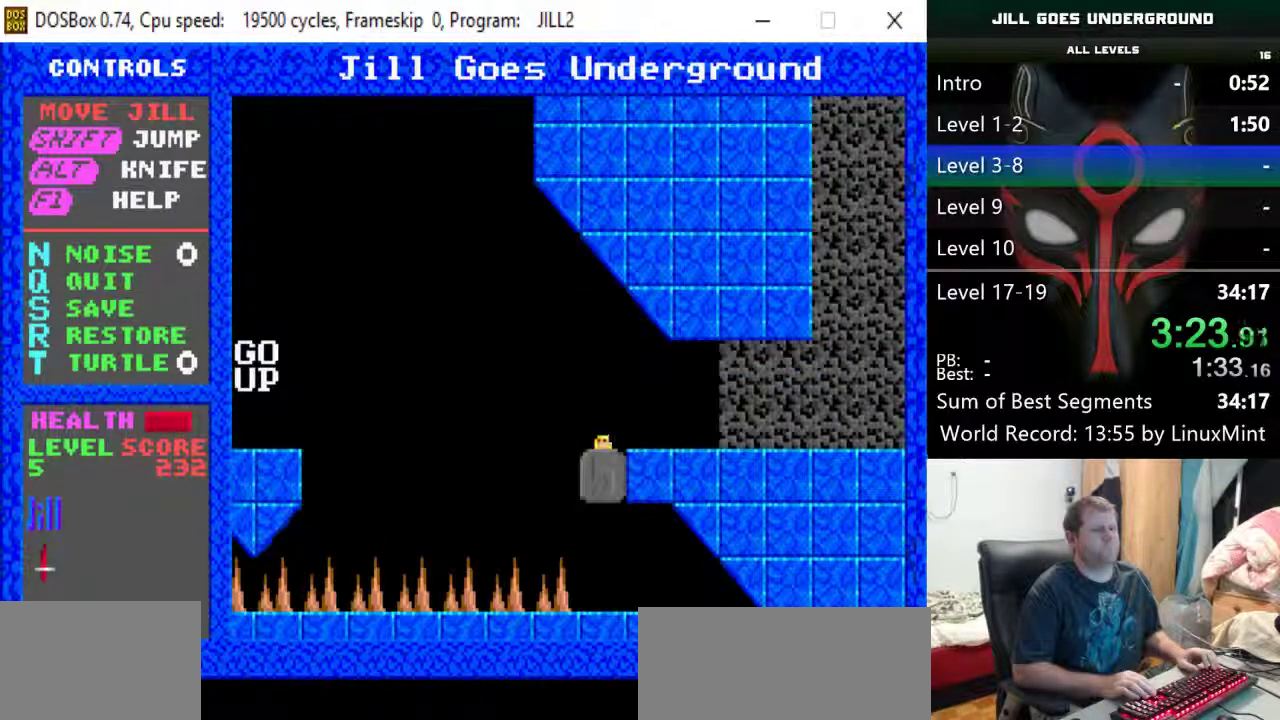
{"keys": [], "events": []}
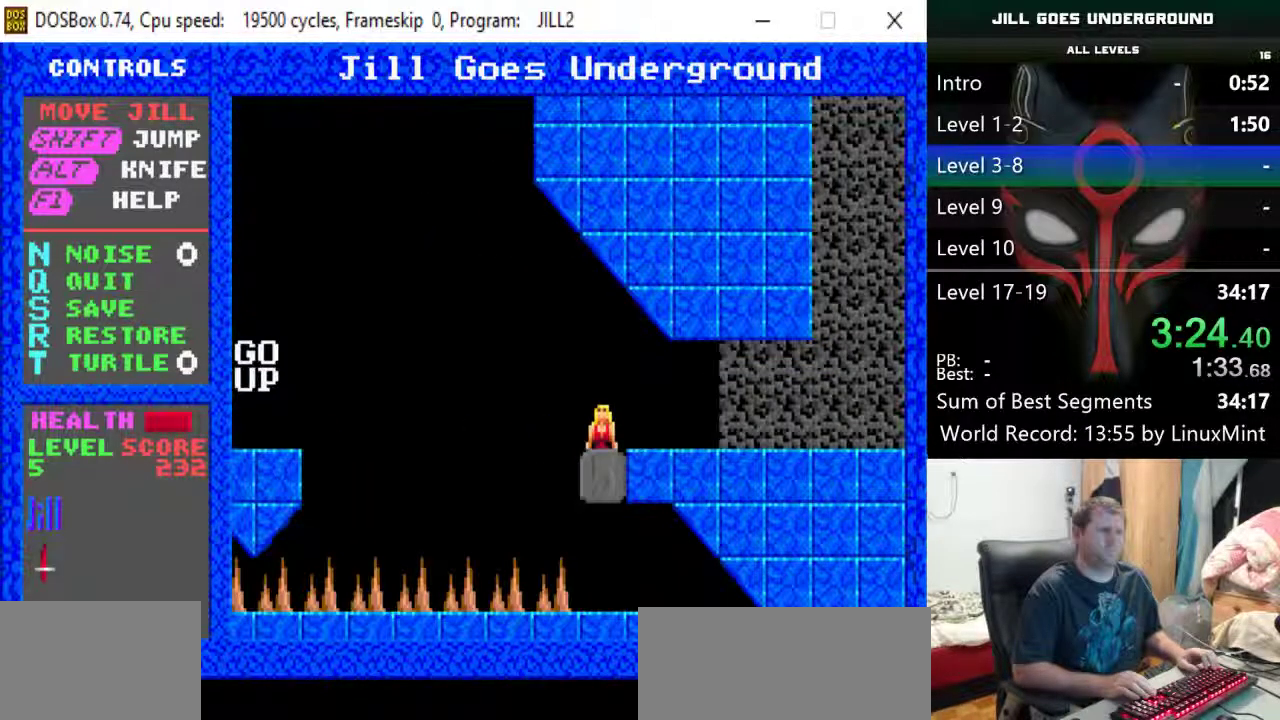
{"keys": [], "events": []}
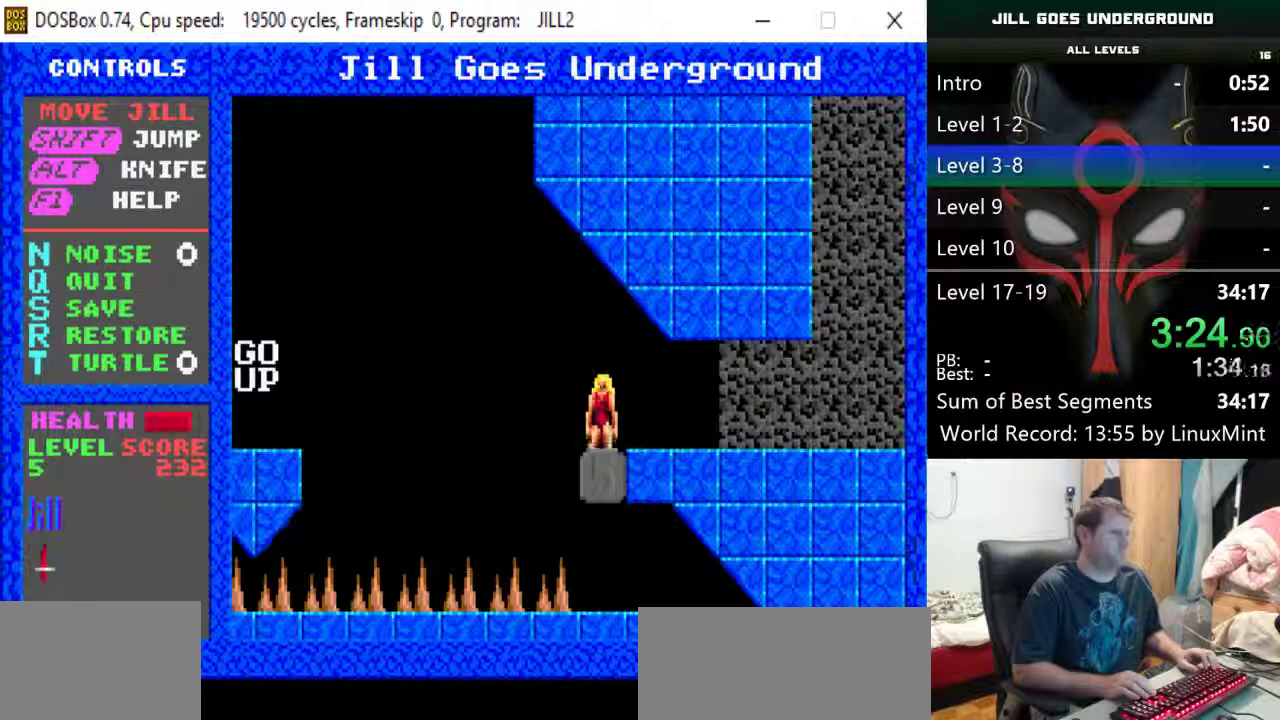
{"keys": [], "events": []}
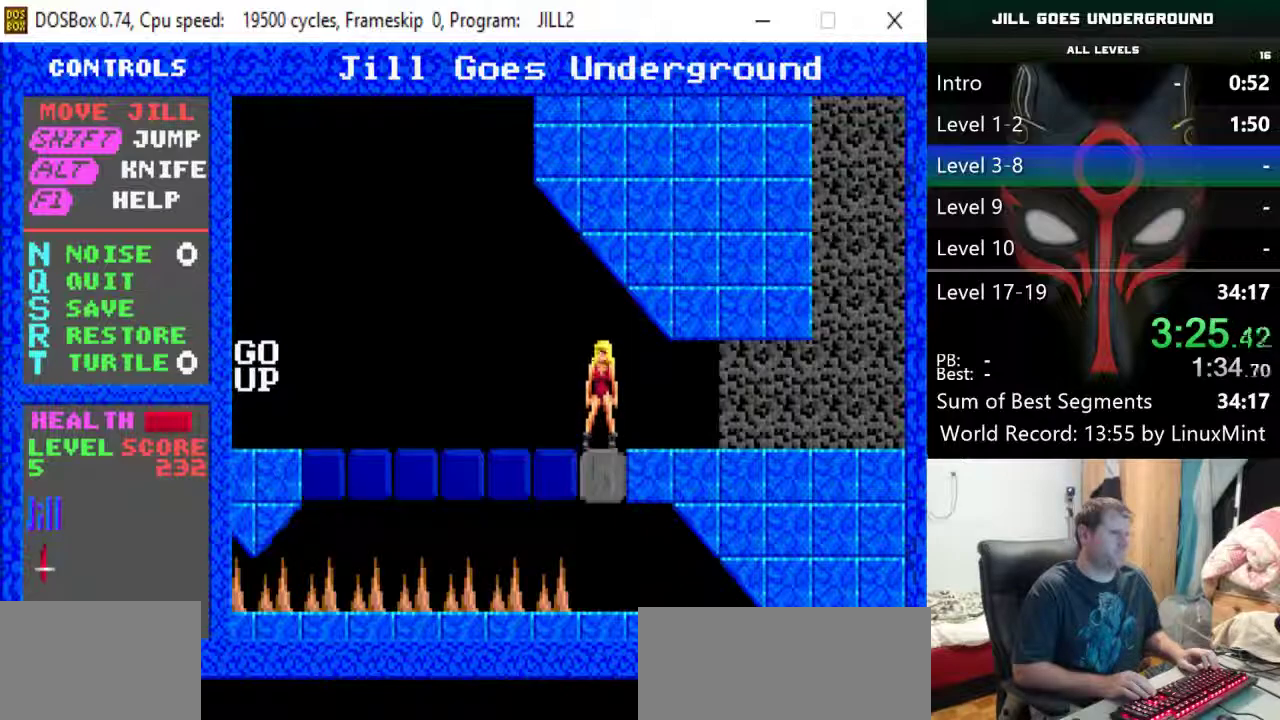
{"keys": ["left", "shift"], "events": [[50, "left", "down"], [50, "shift", "down"]]}
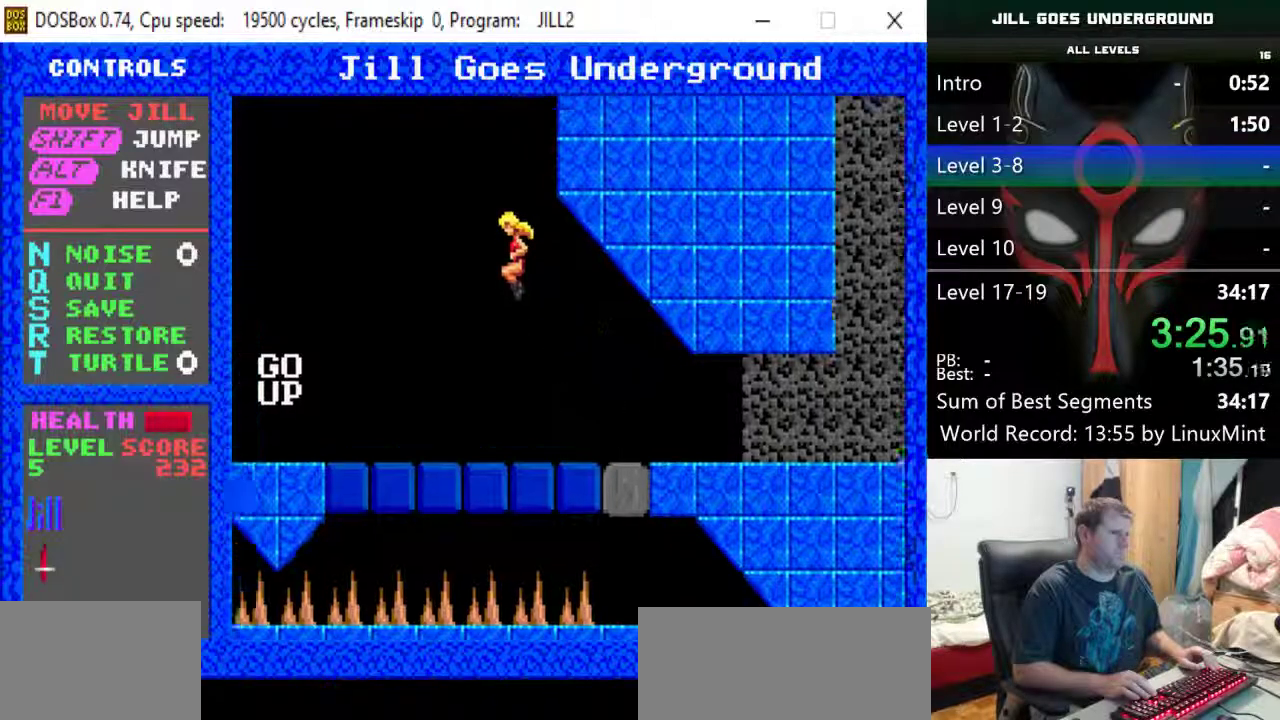
{"keys": ["left"], "events": [[200, "shift", "up"]]}
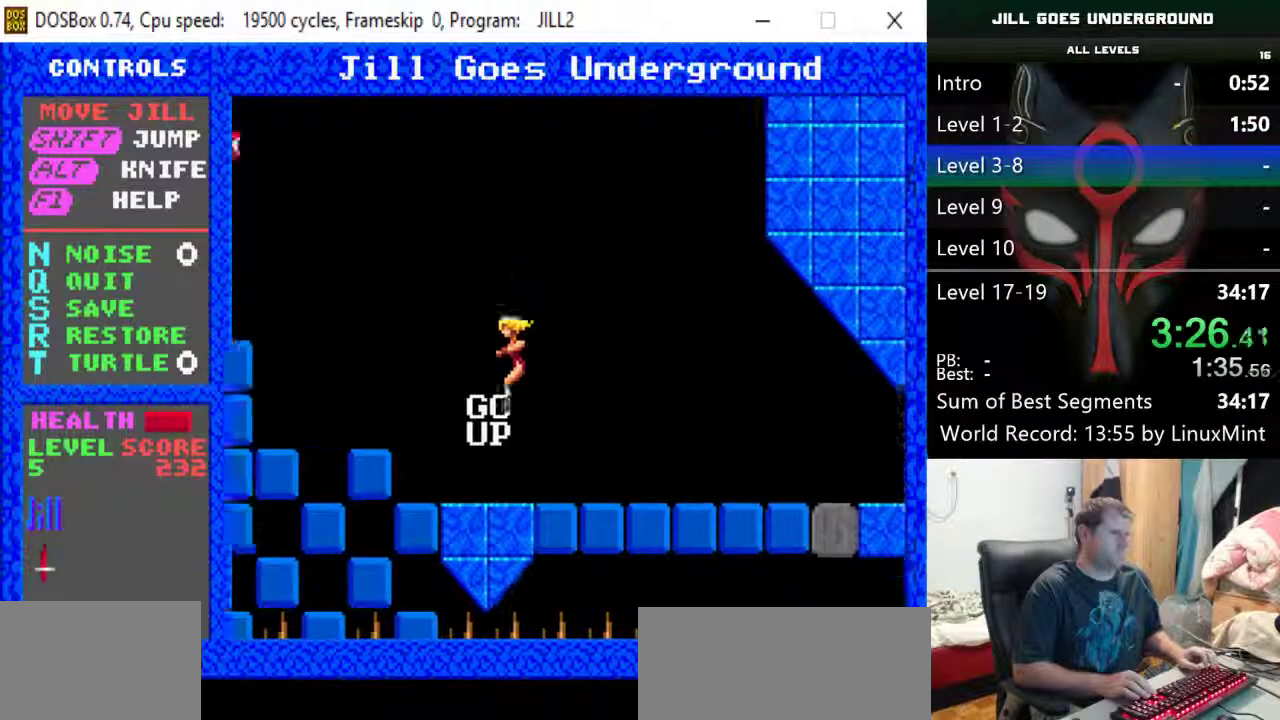
{"keys": ["left", "shift"], "events": [[83, "down", "down"], [217, "down", "up"], [217, "shift", "down"]]}